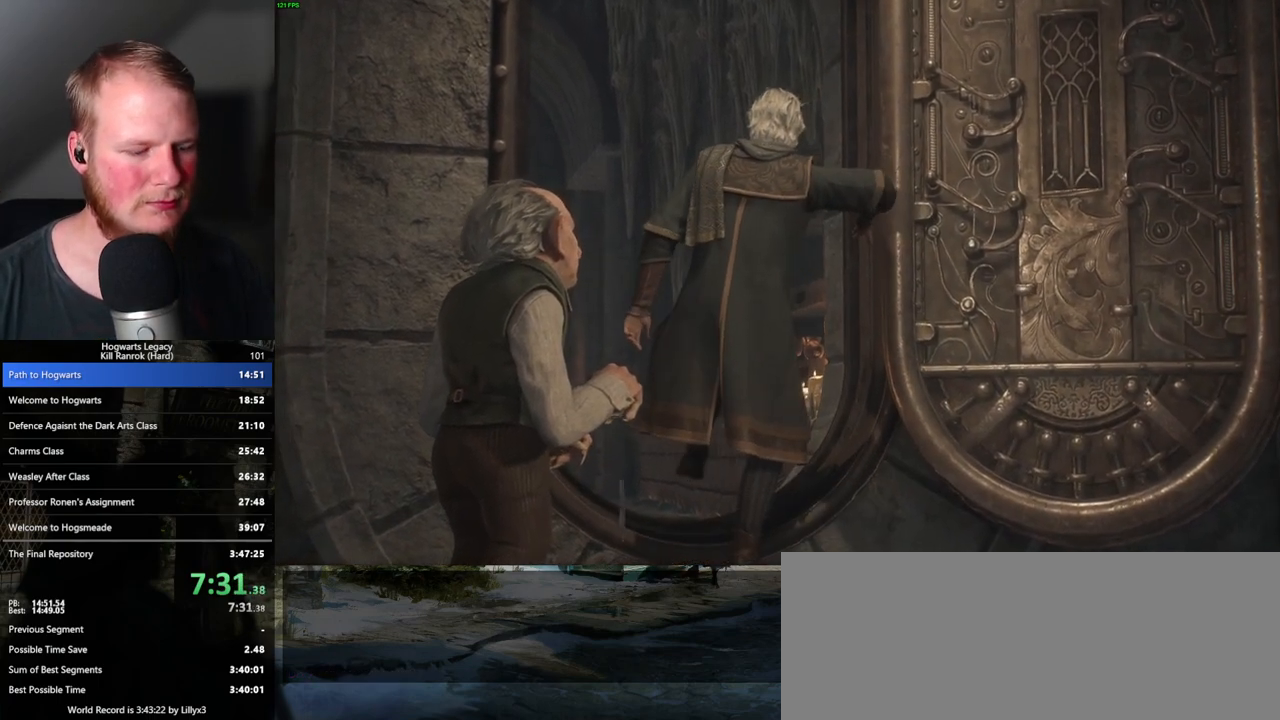
Gameplay with keyboard and mouse; each line is a JSON object with the keys and mouse buttons held at the frame after it. "events" lists presses ("down") and releases ("up") of ".", "/", "0", "1", "2", "3", "4", "5", "6", "7", "8", "9", "a", "alt_l", "alt_r", "b", "backslash", "backspace", "c", "caps_lock", "comma", "ctrl_l", "ctrl_r", "d", "e", "equals", "escape", "f", "f1", "f10", "f11", "f12", "f2", "f3", "f4", "f5", "f6", "f7", "f8", "f9", "g", "h", "i", "j", "k", "l", "lbracket", "m", "minus", "n", "o", "p", "q", "quote", "r", "rbracket", "return", "s", "semicolon", "shift_l", "shift_r", "space", "super", "super_r", "t", "tab", "tilde", "u", "v", "w", "x", "y", "z", "mouse_left", "mouse_wheel", "mouse_right", "mouse_mb4" and "mouse_mb5" between this image and that frame as [ms after this image, input, new state], when the widget could be followed in between. "mouse_left", "mouse_wheel", "mouse_right", "mouse_mb4", "mouse_mb5" = the "left", "wheel", "right", "mb4", "mb5" buttons of the "mouse" list. No other keys are recorded. "wheel" means that the mouse wheel is clicked or scrolled. Mouse movement is not recorded.
{"keys": ["a", "w"], "mouse": [], "events": [[250, "w", "down"], [283, "a", "down"]]}
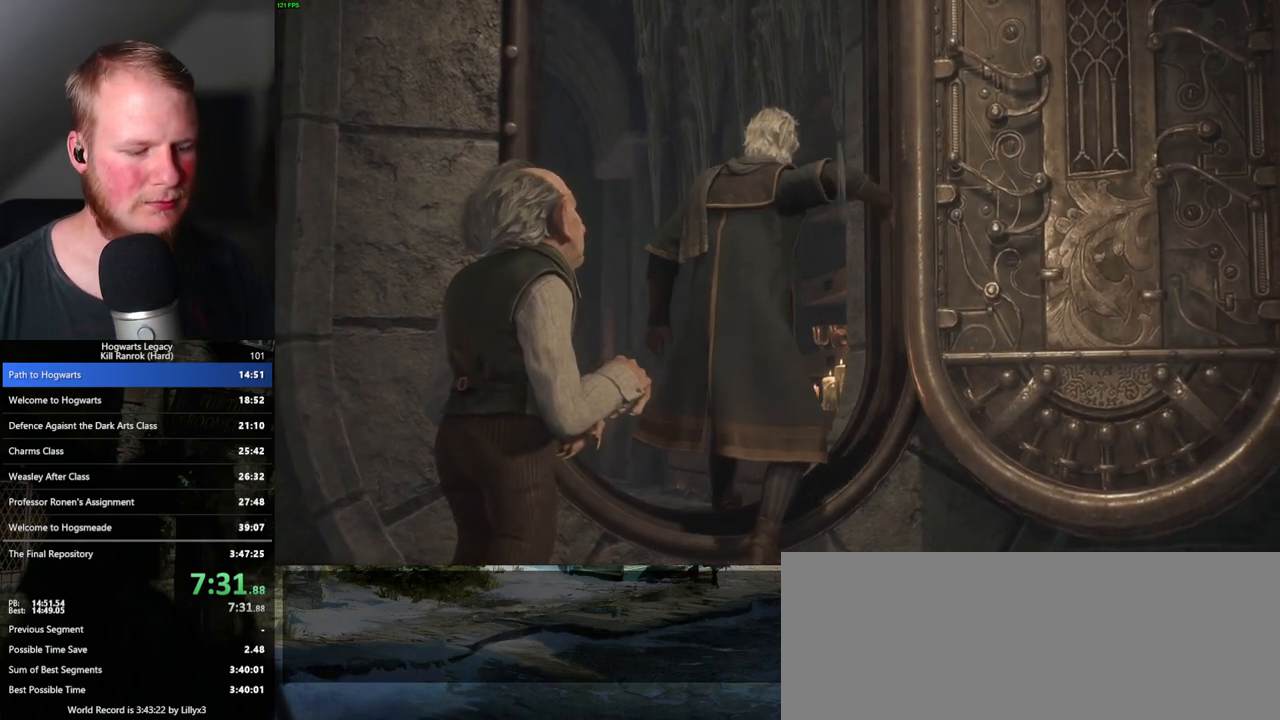
{"keys": ["a", "w"], "mouse": [], "events": []}
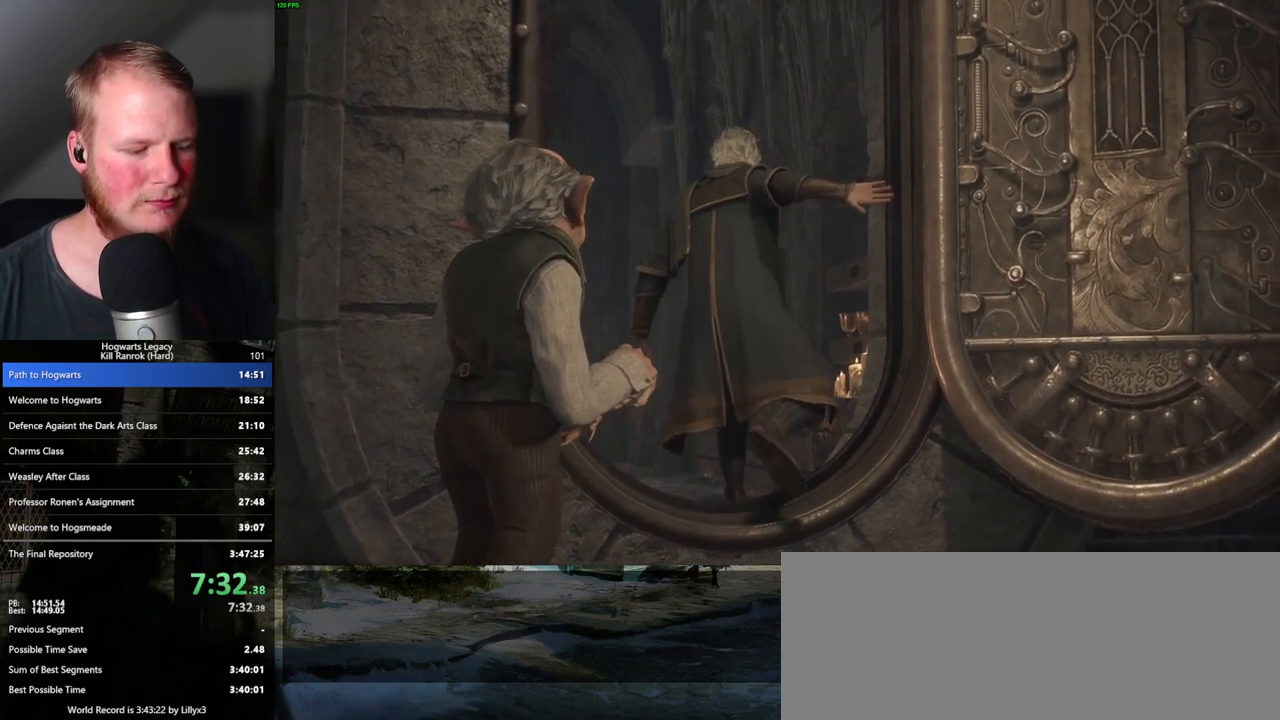
{"keys": ["a", "w"], "mouse": [], "events": []}
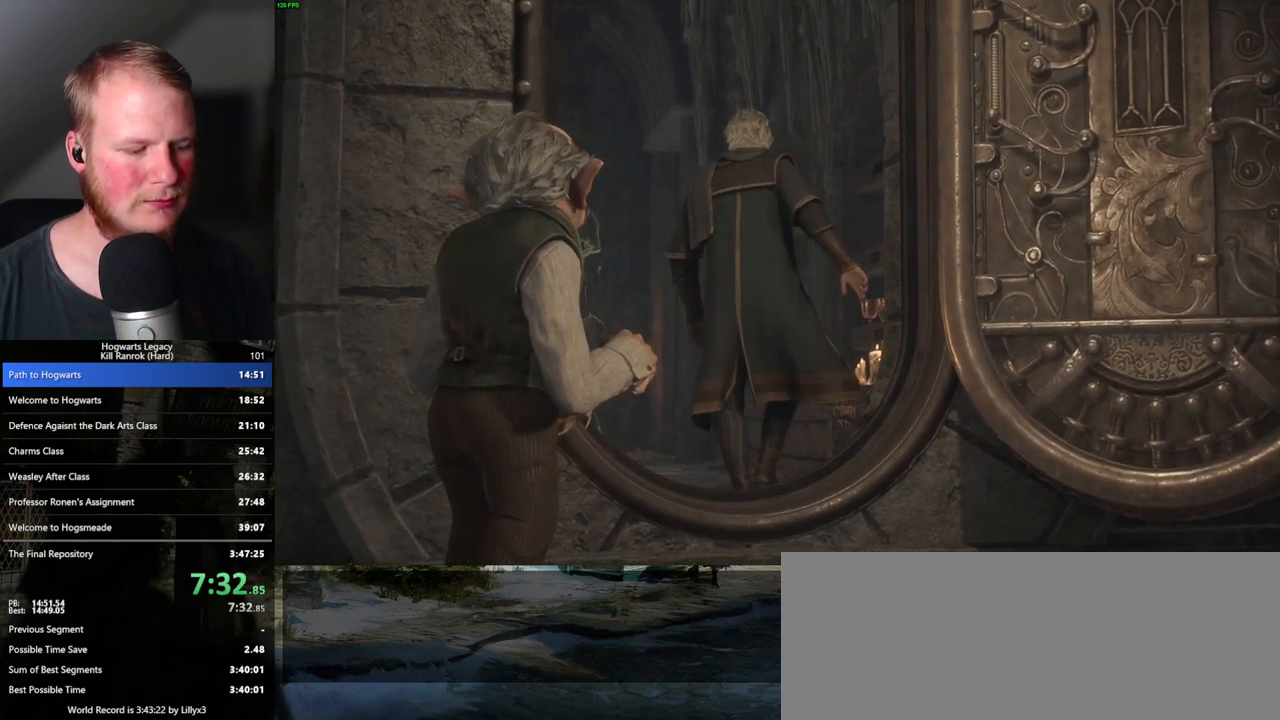
{"keys": ["a", "shift_l", "w"], "mouse": [], "events": [[417, "shift_l", "down"]]}
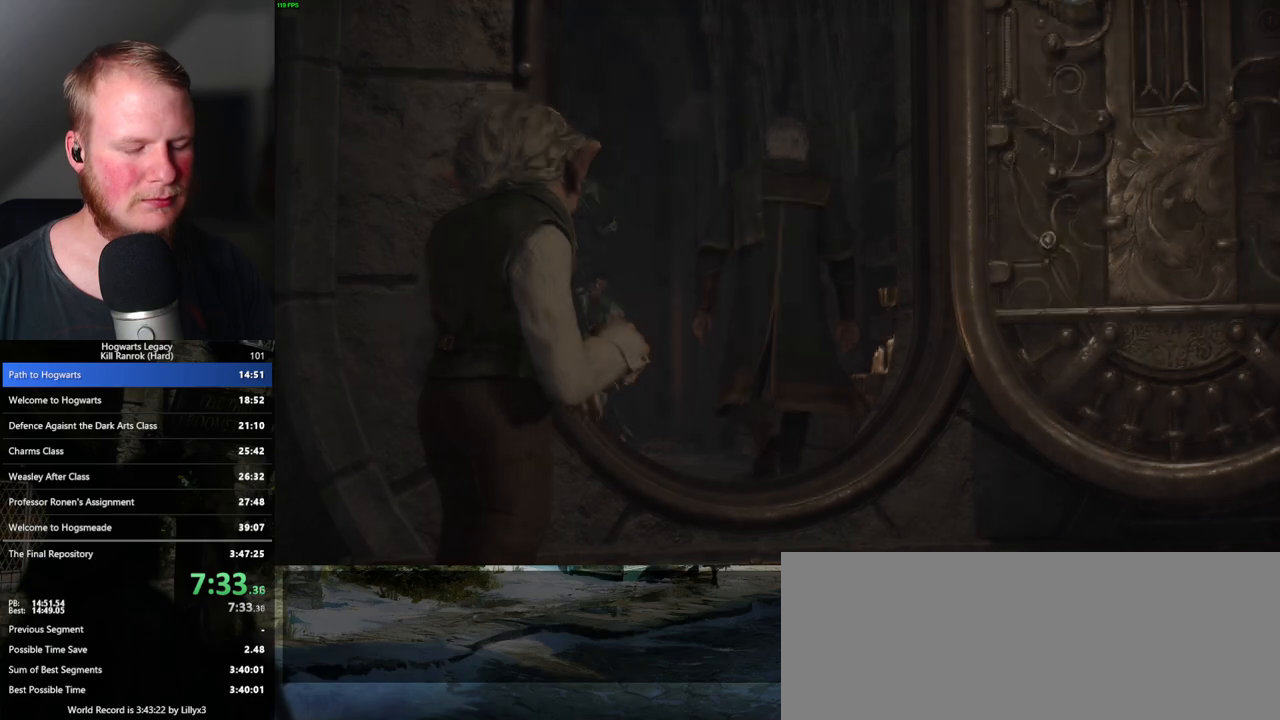
{"keys": ["a", "w"], "mouse": [], "events": [[50, "shift_l", "up"], [217, "f", "down"], [300, "f", "up"], [383, "f", "down"], [433, "f", "up"]]}
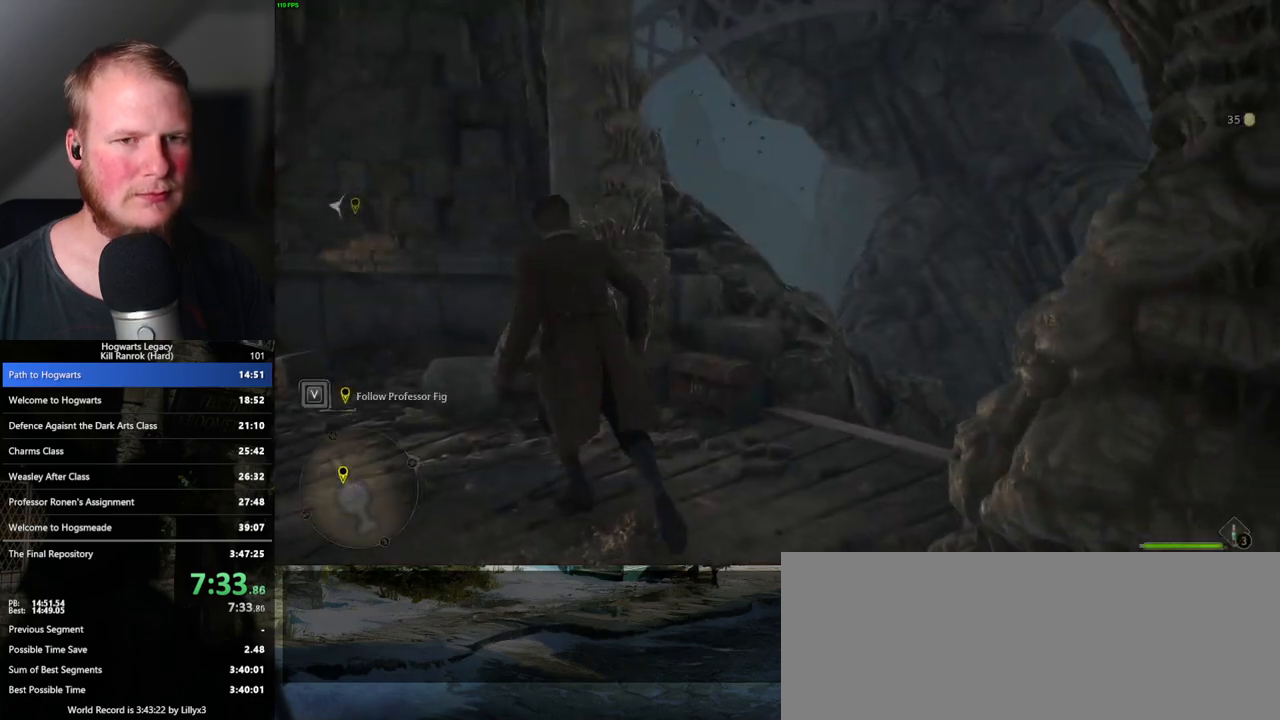
{"keys": ["a", "w"], "mouse": [], "events": [[67, "w", "up"], [183, "w", "down"]]}
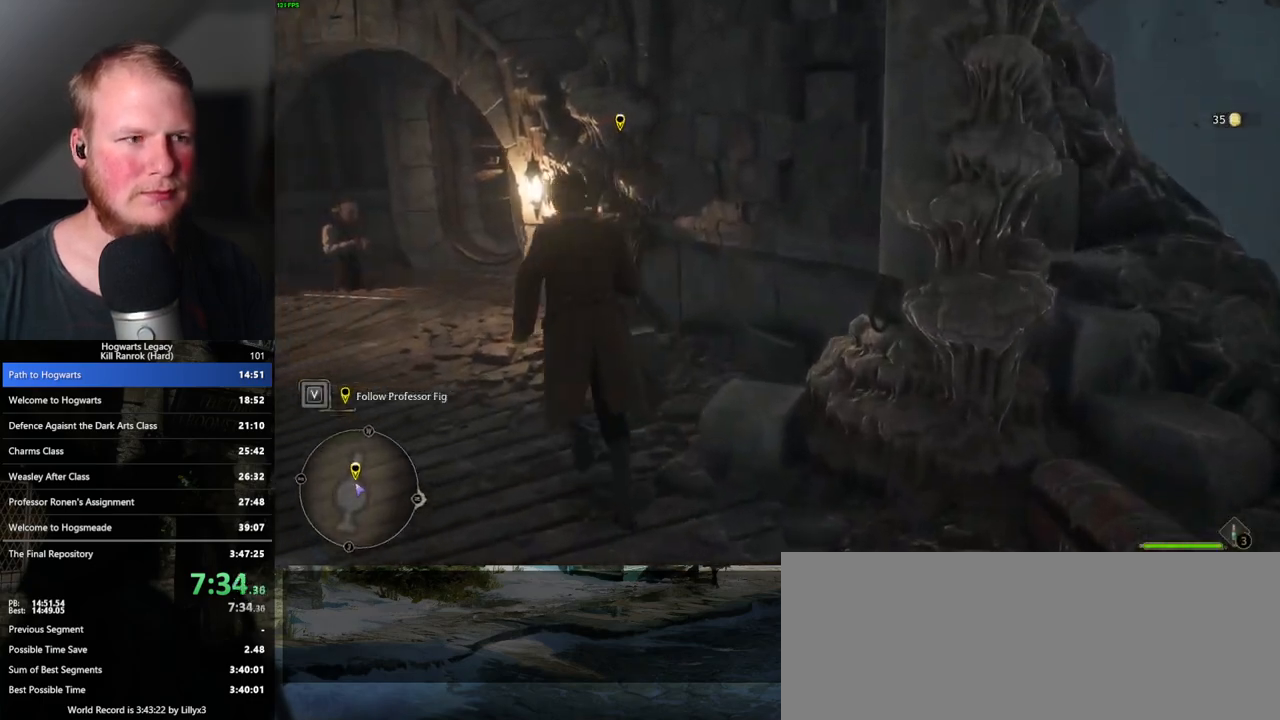
{"keys": ["w"], "mouse": [], "events": [[433, "a", "up"]]}
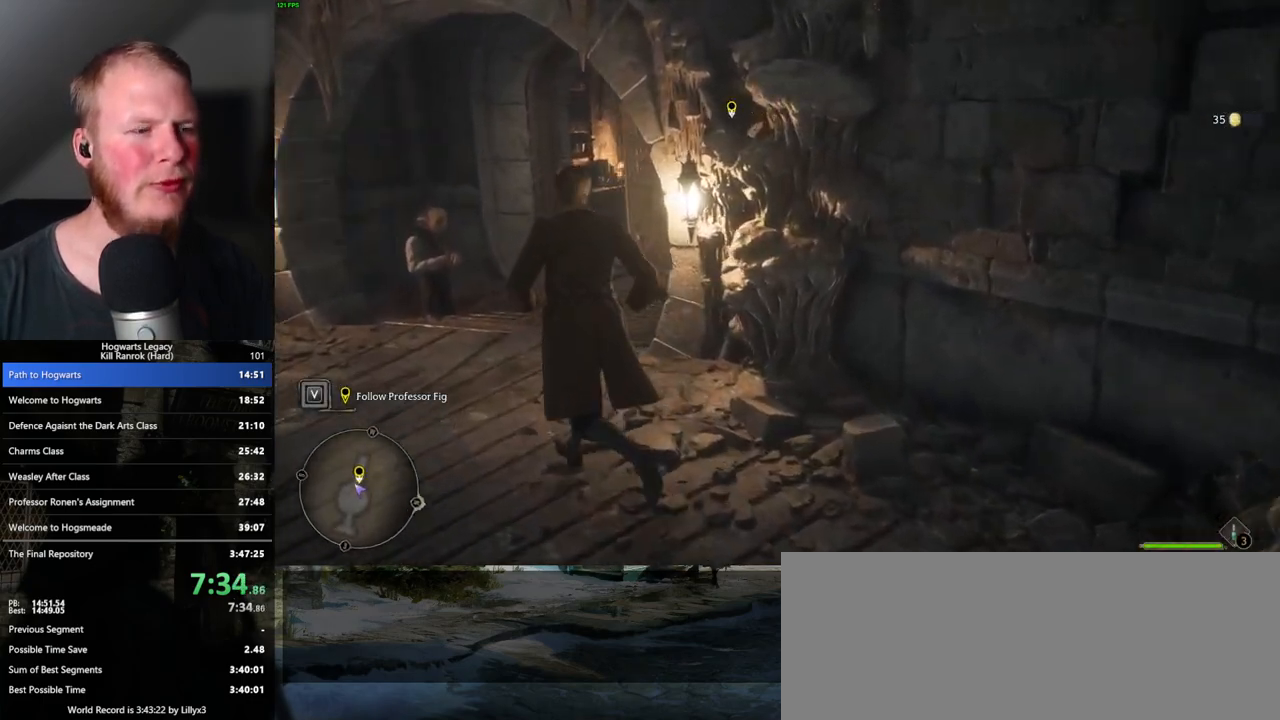
{"keys": ["w"], "mouse": [], "events": [[117, "a", "down"], [300, "a", "up"]]}
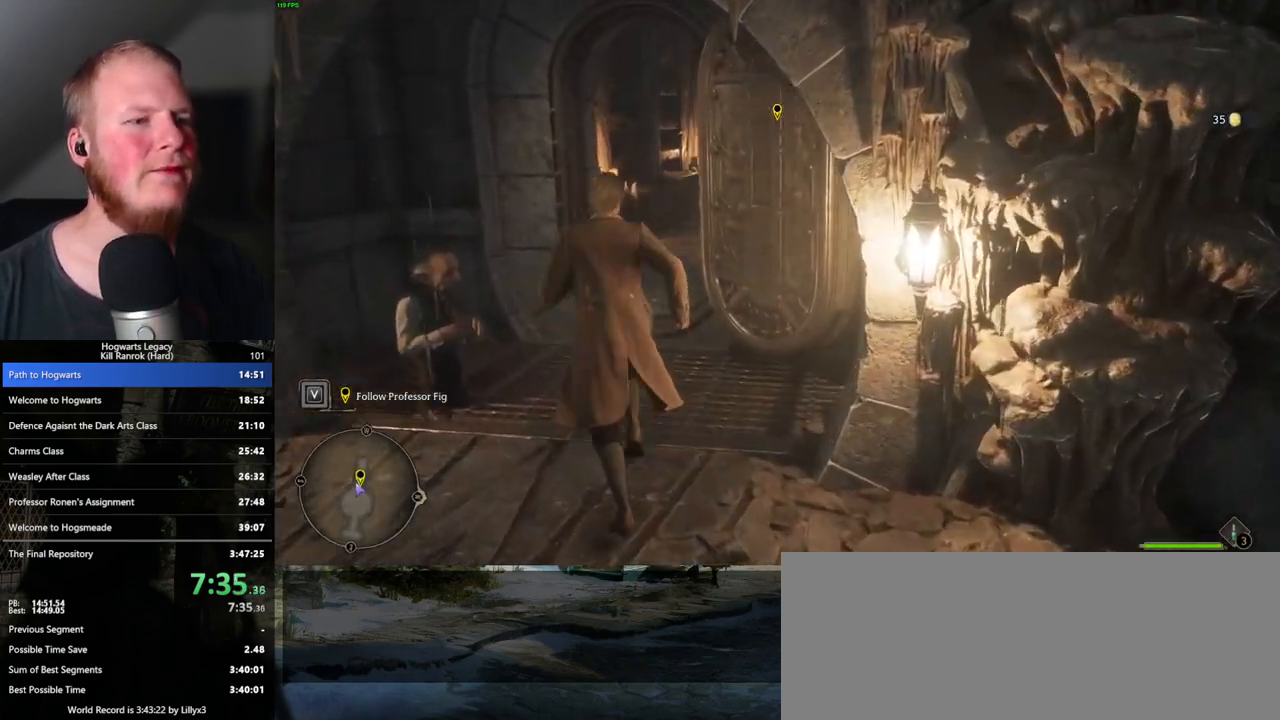
{"keys": ["w"], "mouse": [], "events": []}
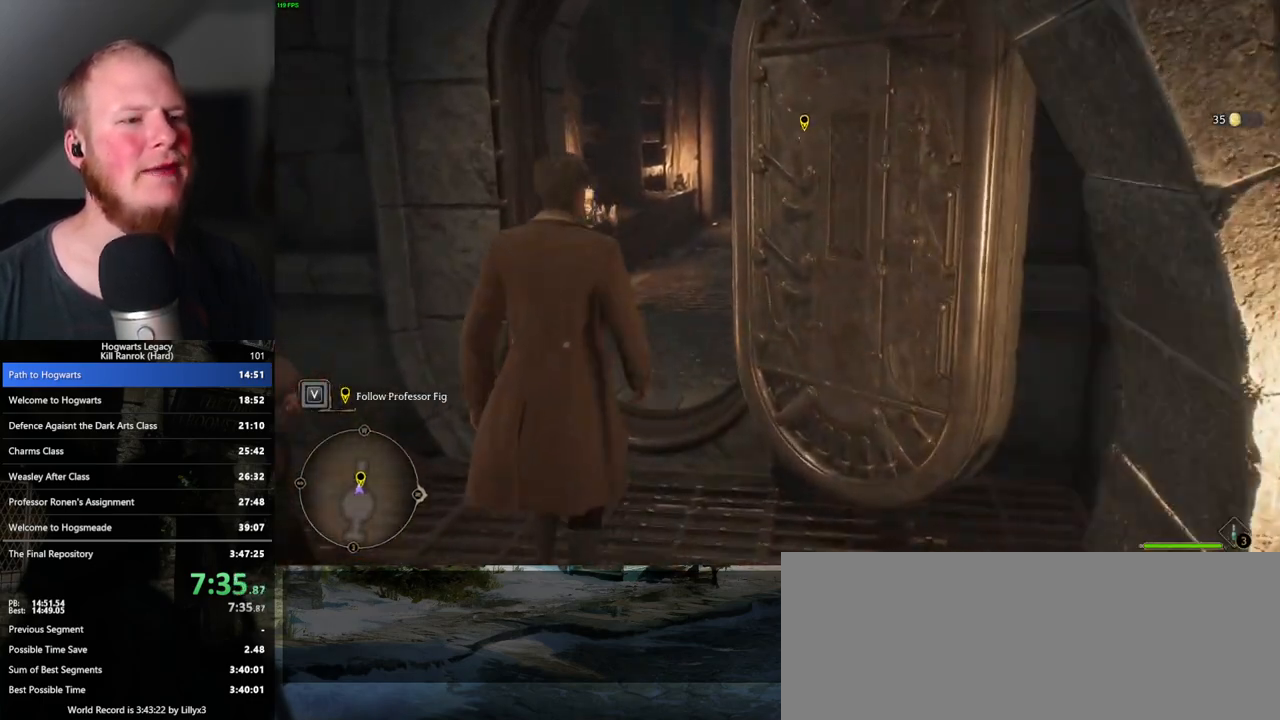
{"keys": ["w"], "mouse": [], "events": []}
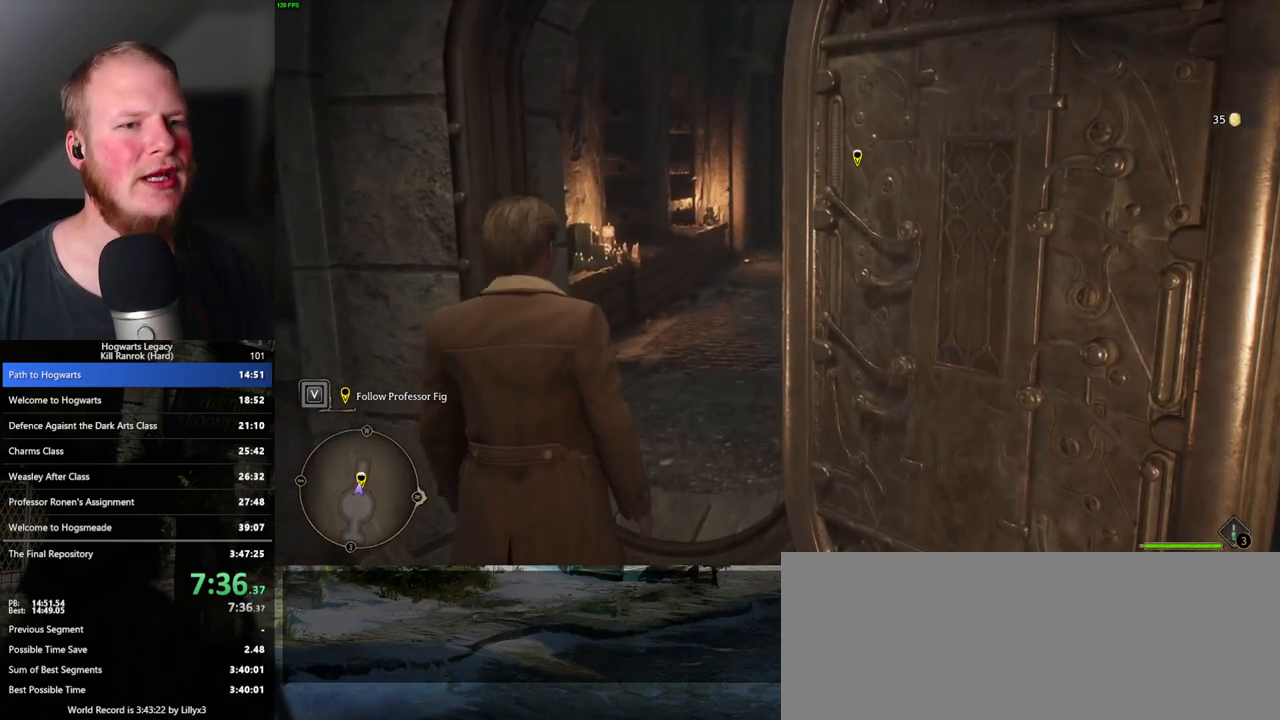
{"keys": ["w"], "mouse": [], "events": []}
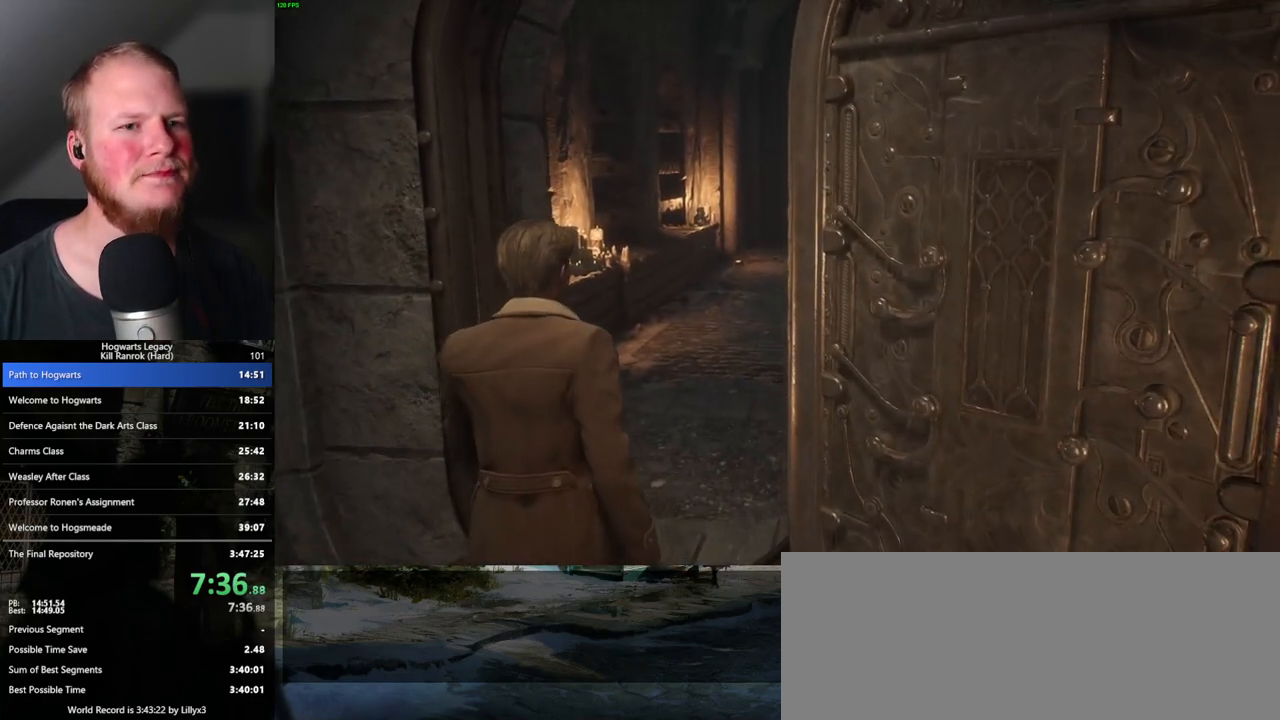
{"keys": ["w"], "mouse": [], "events": []}
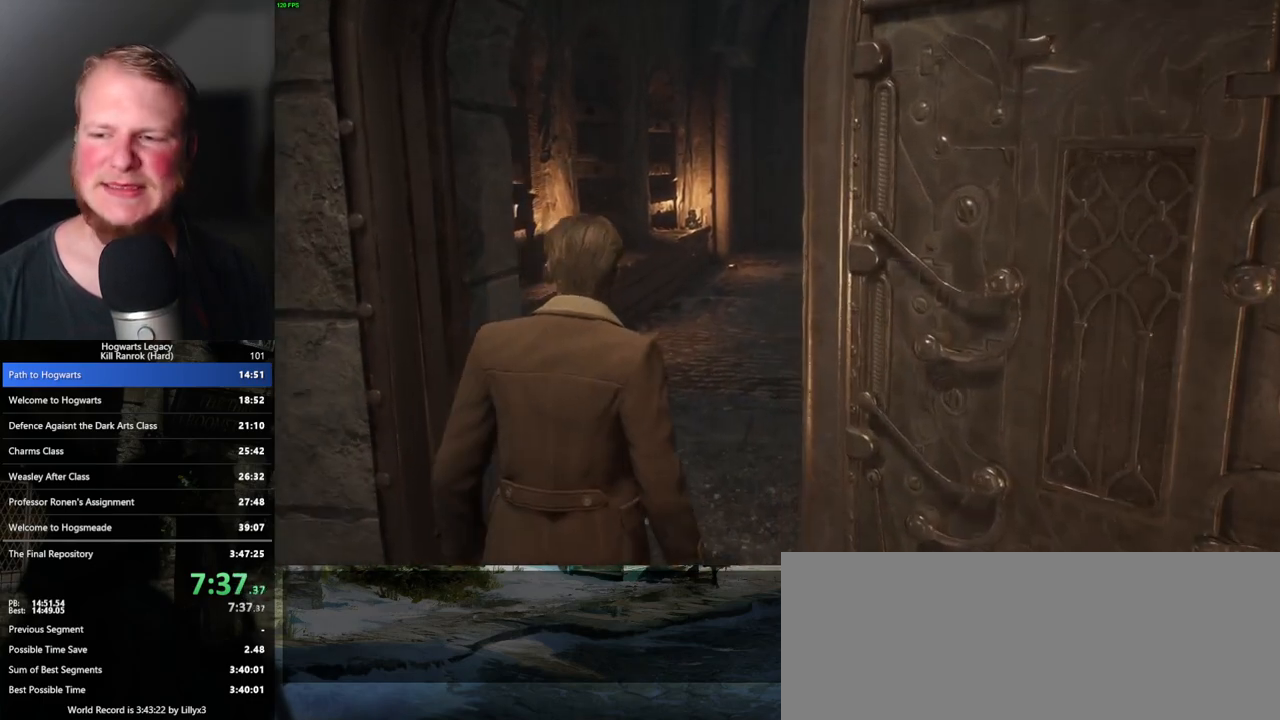
{"keys": ["w"], "mouse": [], "events": []}
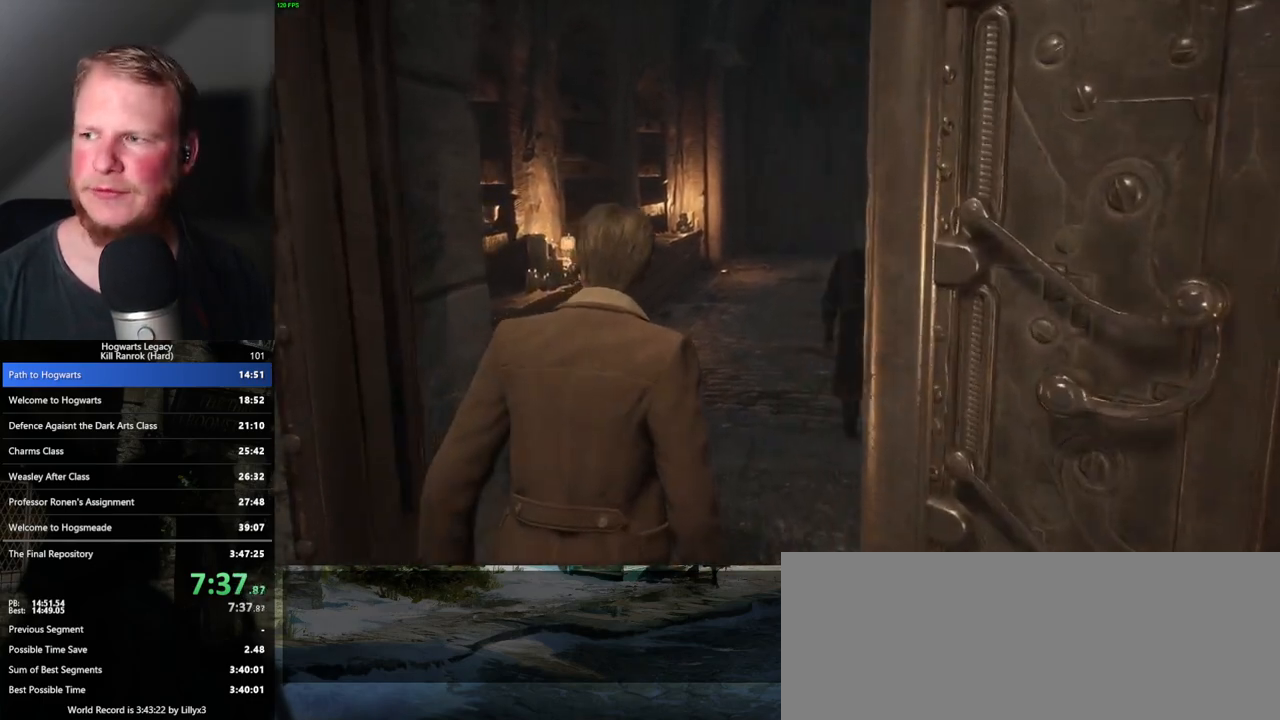
{"keys": ["w"], "mouse": [], "events": []}
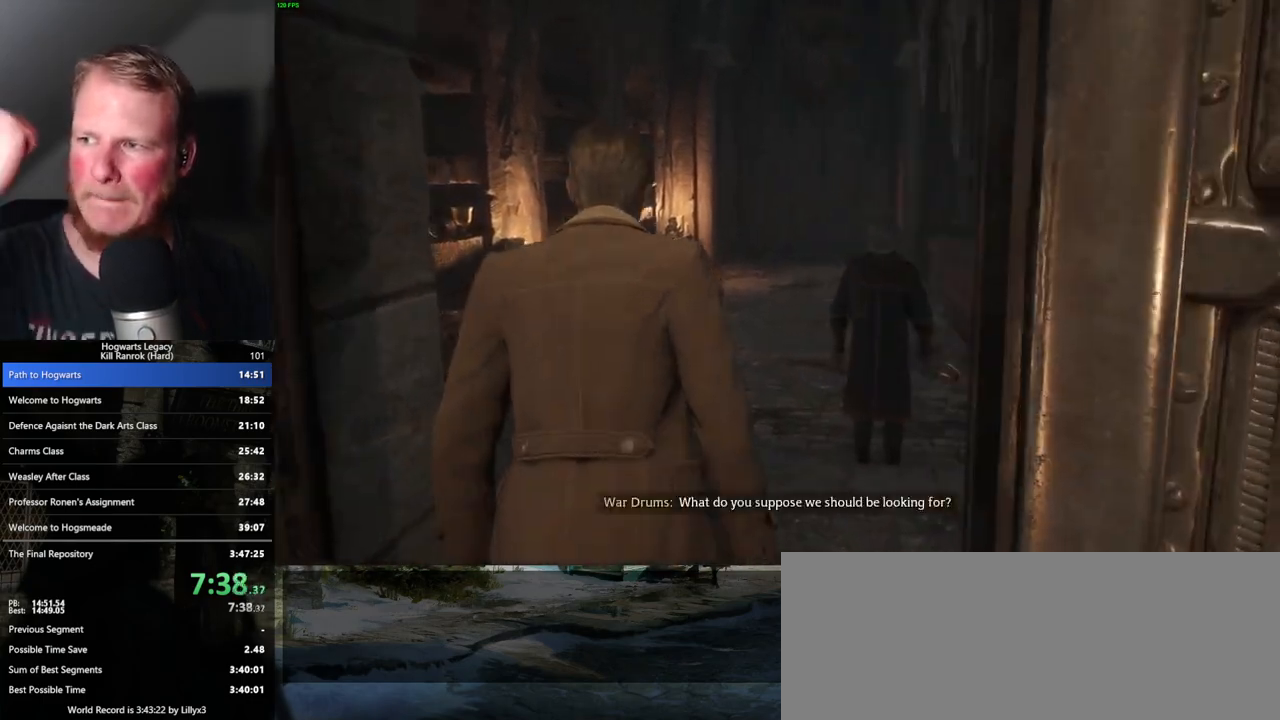
{"keys": ["w"], "mouse": [], "events": []}
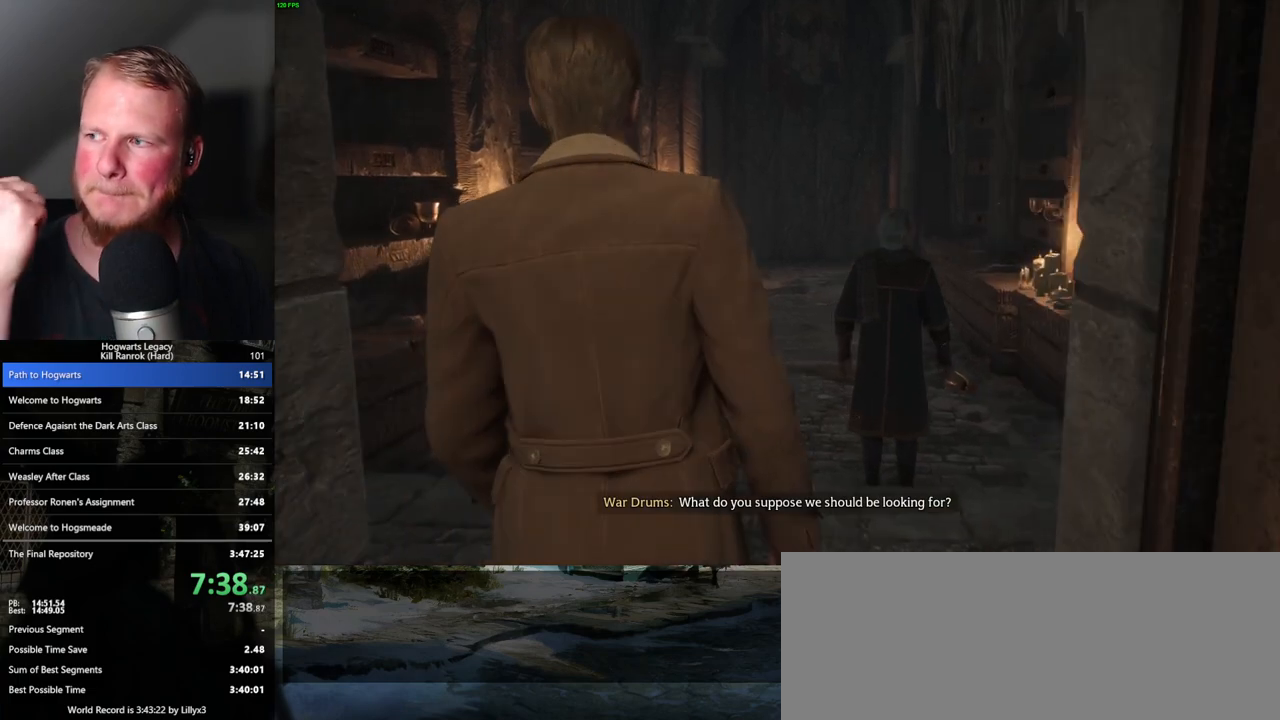
{"keys": ["w"], "mouse": [], "events": []}
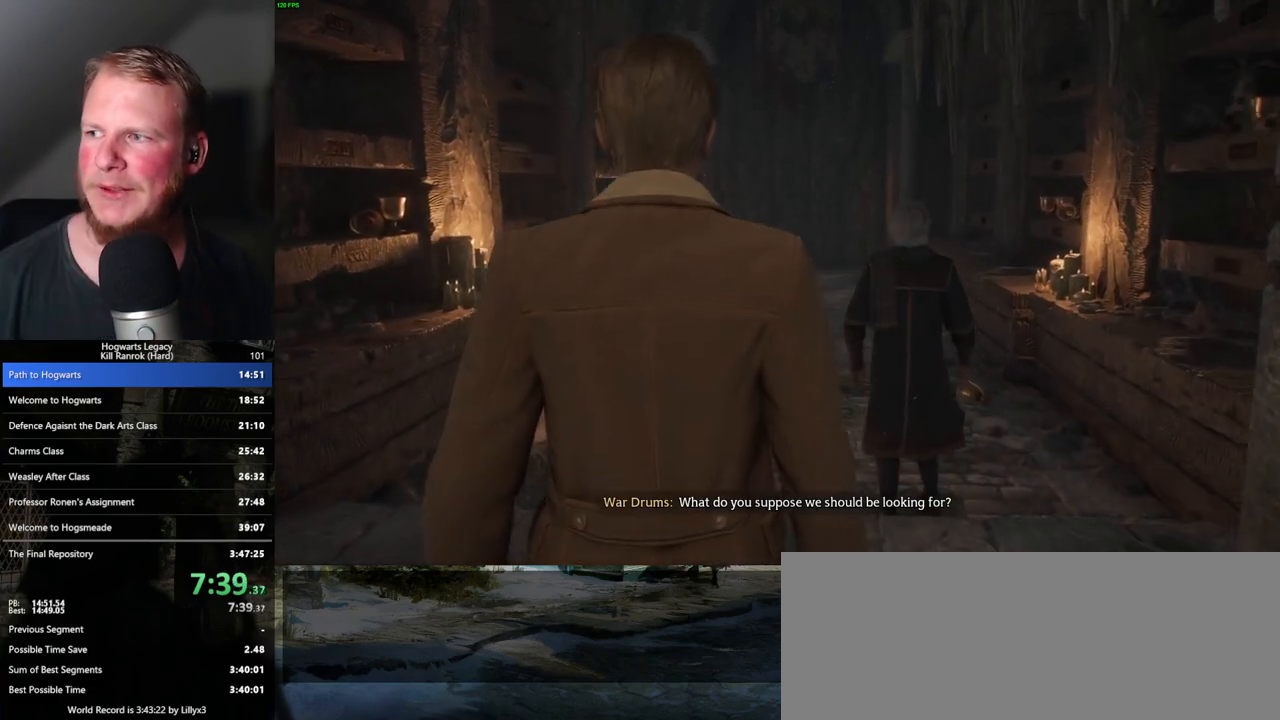
{"keys": ["w"], "mouse": [], "events": []}
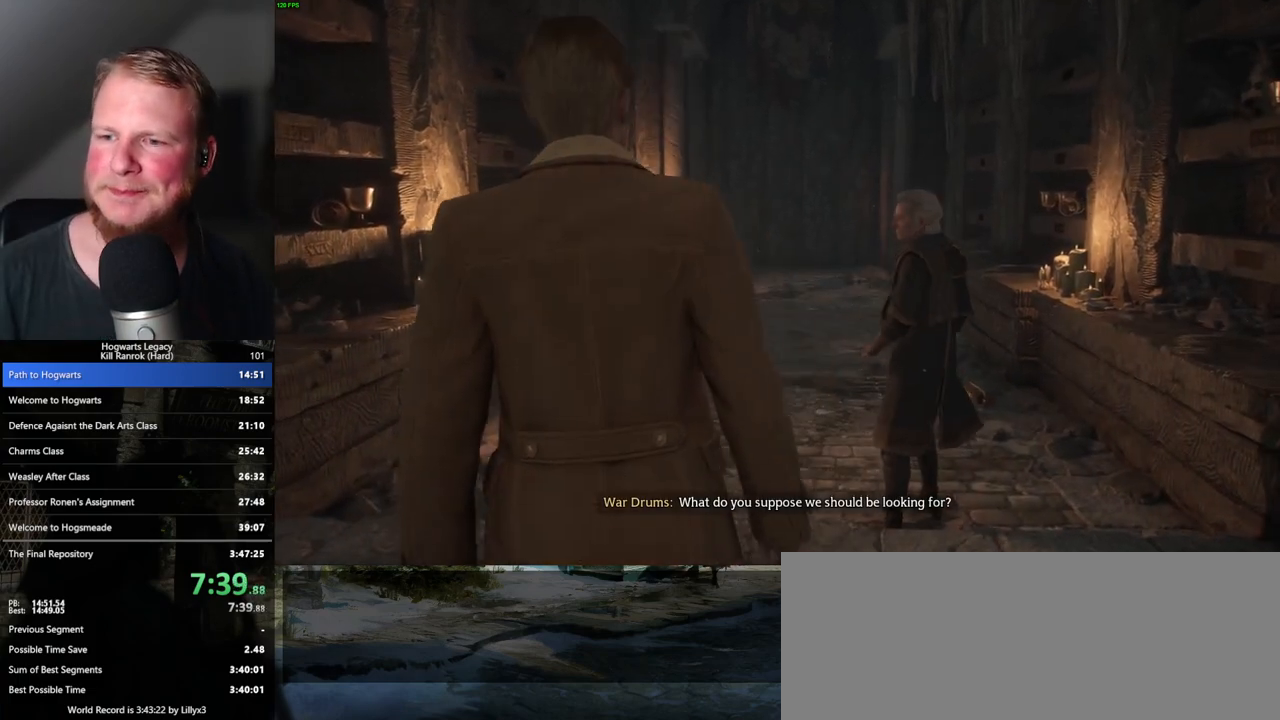
{"keys": ["w"], "mouse": [], "events": []}
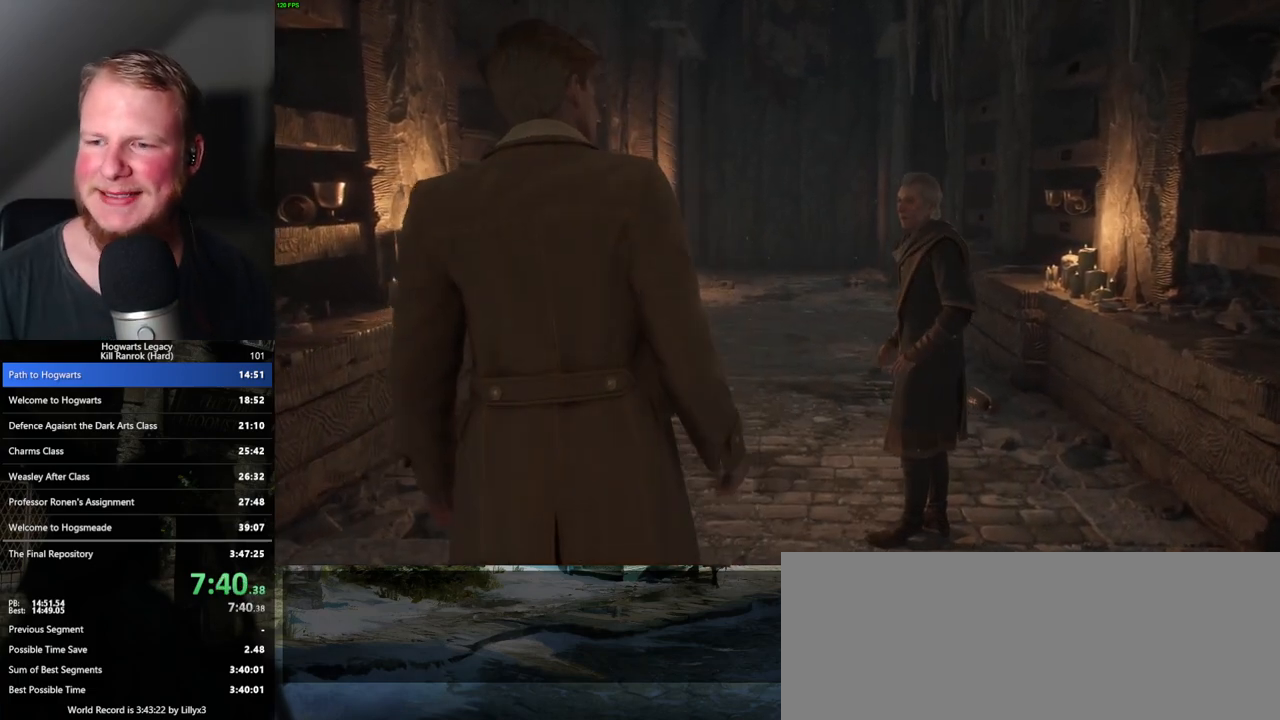
{"keys": ["w"], "mouse": [], "events": []}
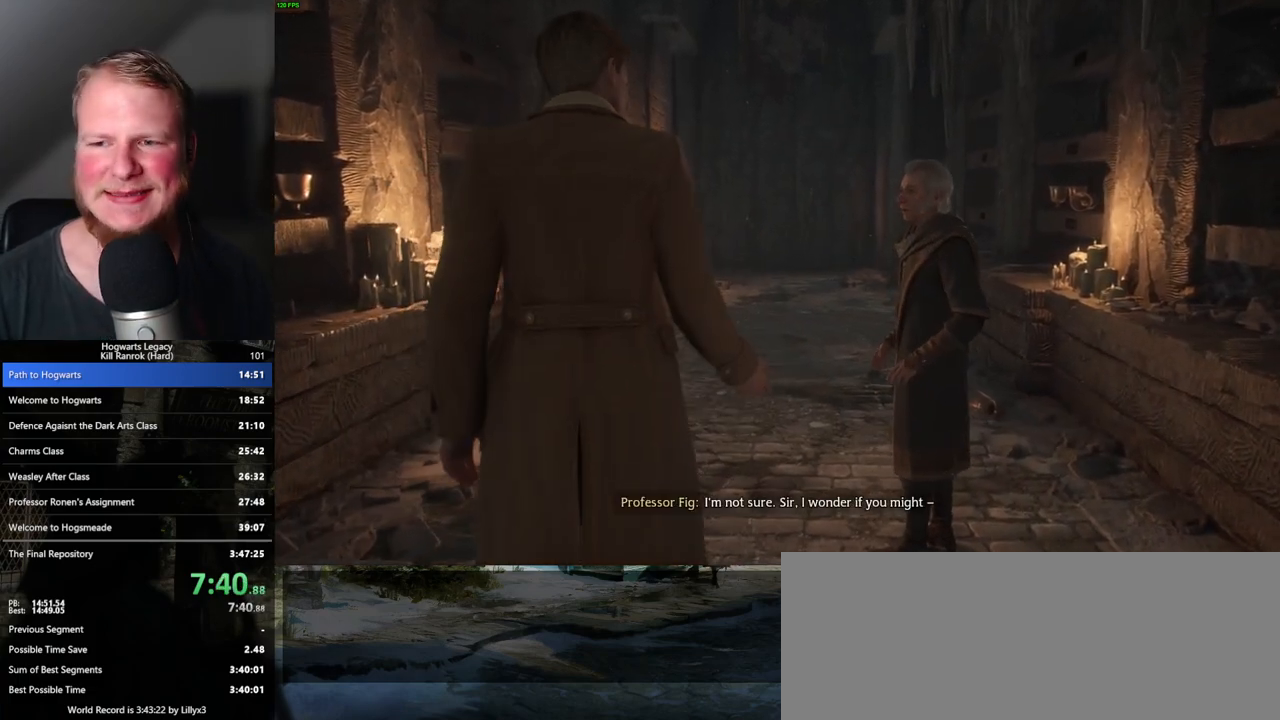
{"keys": ["w"], "mouse": [], "events": []}
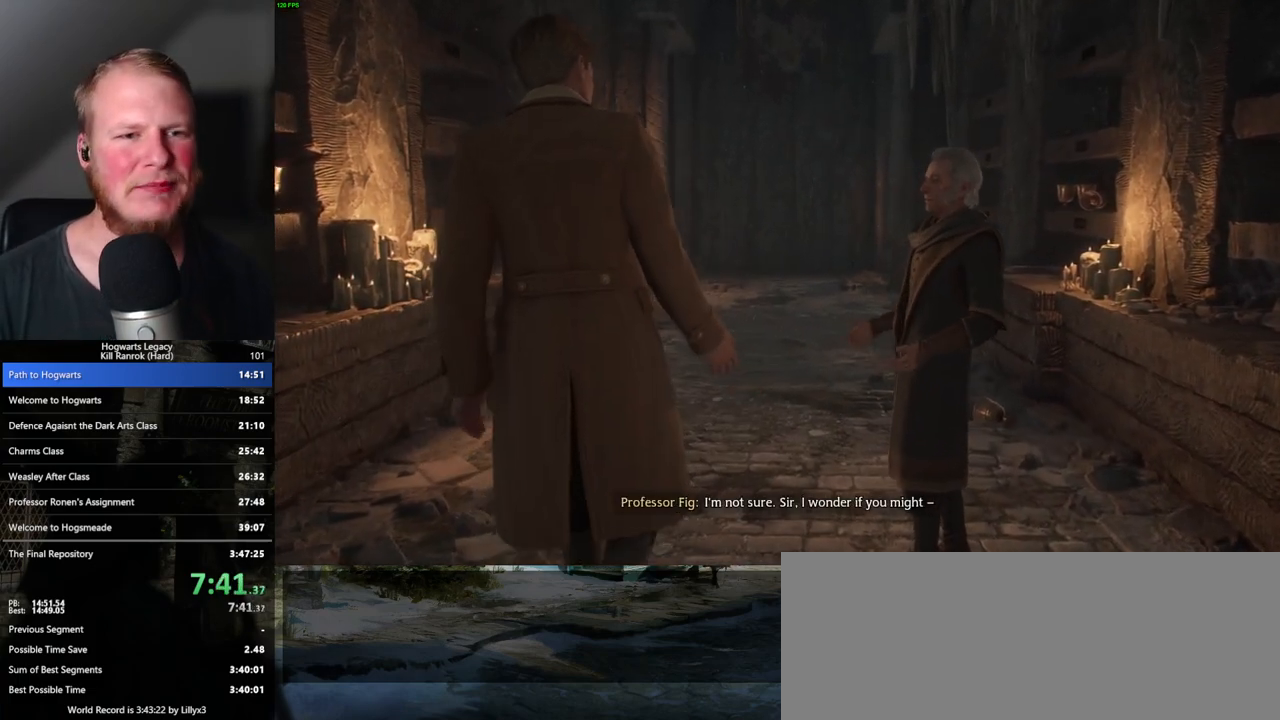
{"keys": [], "mouse": [], "events": [[350, "w", "up"]]}